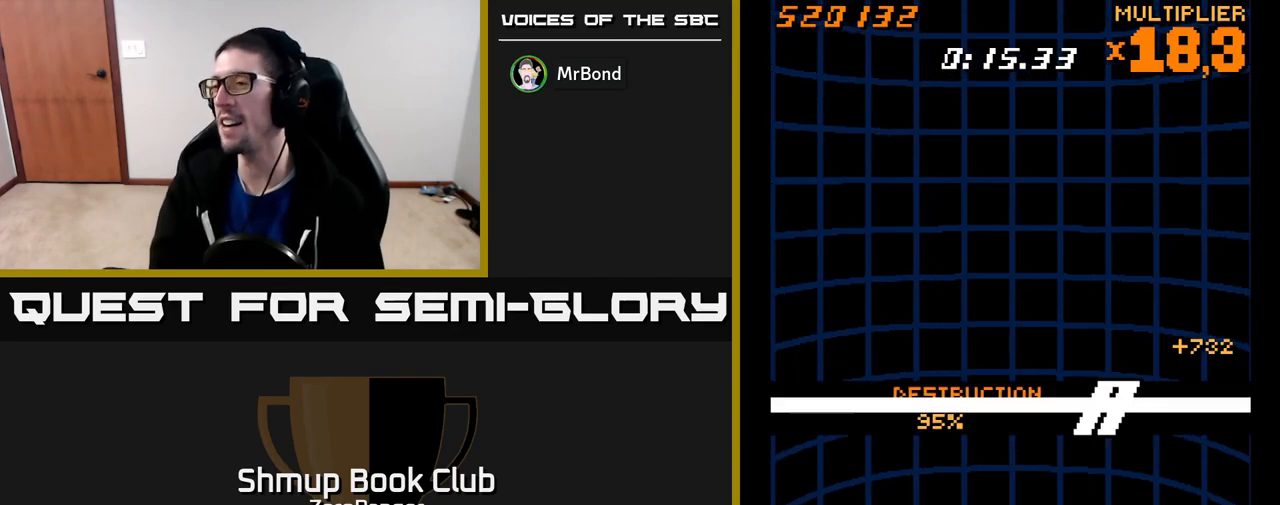
Gameplay with a controller (Xbox layout); each line is a JSON object with the inputs held at the frame after it. "events" lists button and stick changes between this image and that frame as [ms after this image, input, new state], when the widget could be followed in between. Not read: right_stick.
{"buttons": [], "left_stick": "center", "events": [[300, "DPAD_UP", "down"], [483, "DPAD_UP", "up"]]}
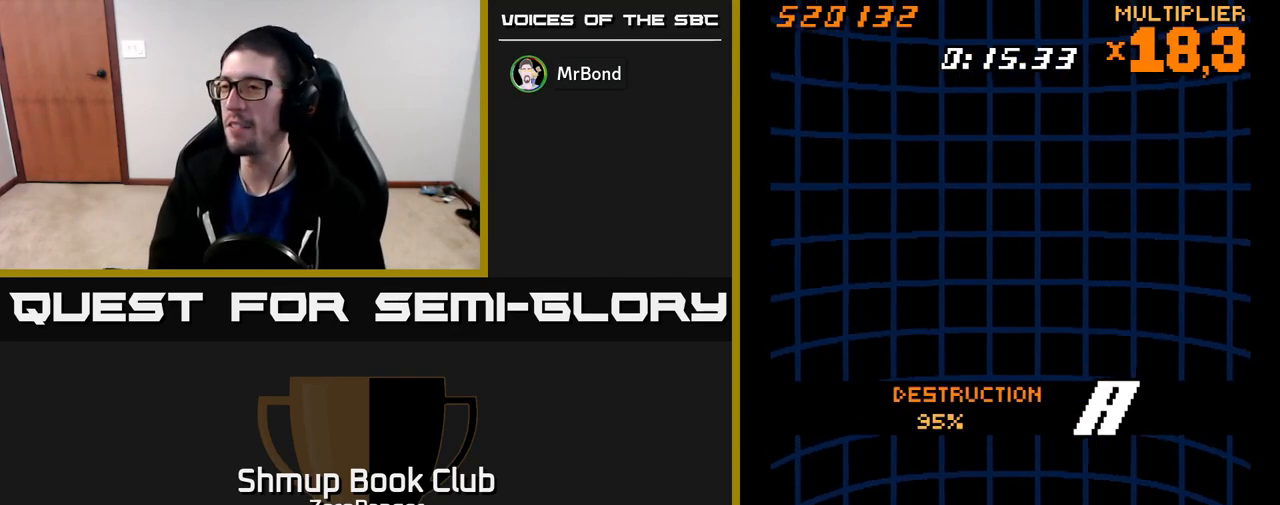
{"buttons": ["A"], "left_stick": "center", "events": [[367, "A", "down"]]}
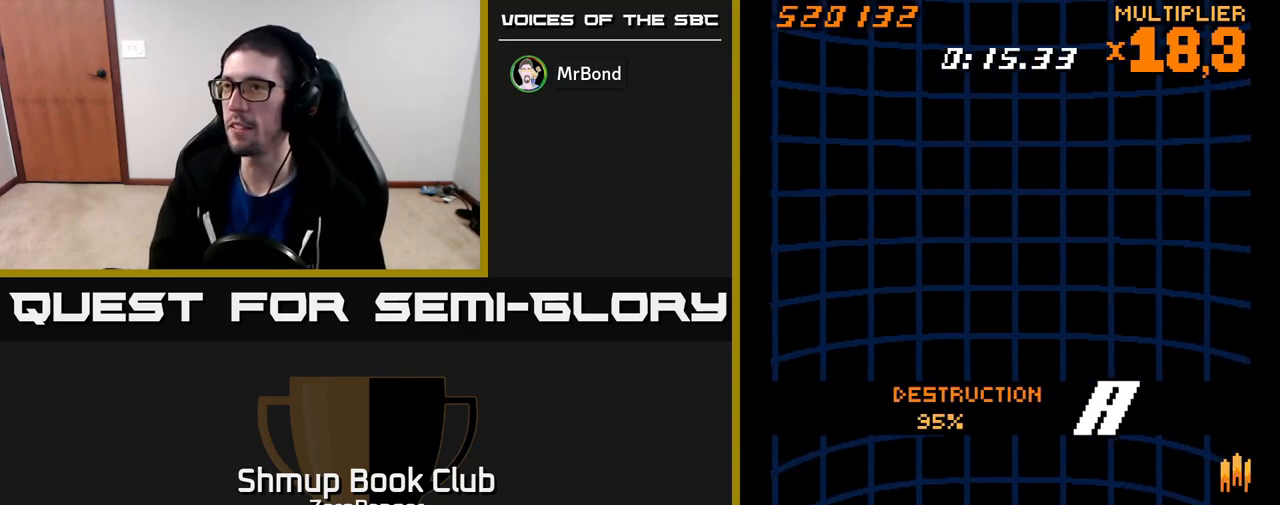
{"buttons": [], "left_stick": "center", "events": [[367, "A", "up"]]}
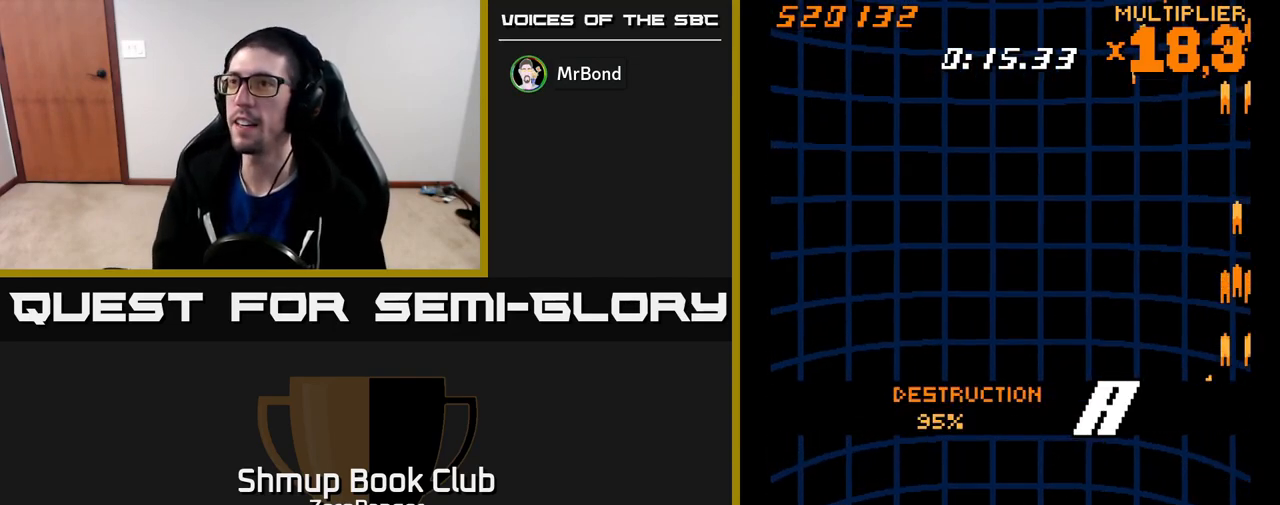
{"buttons": [], "left_stick": "center", "events": [[217, "DPAD_LEFT", "down"], [467, "DPAD_LEFT", "up"]]}
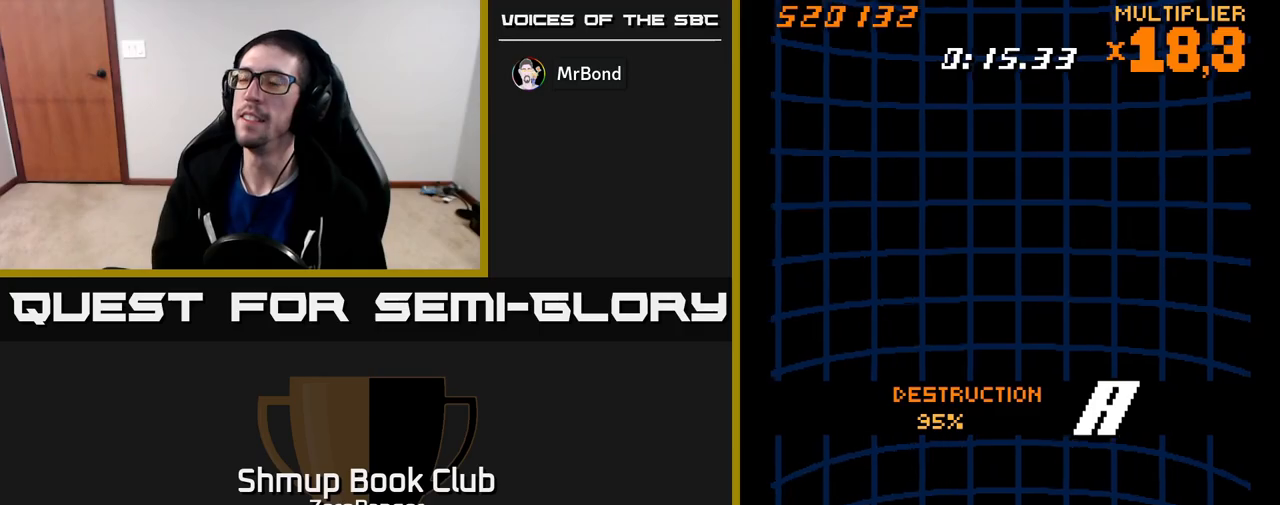
{"buttons": [], "left_stick": "center", "events": []}
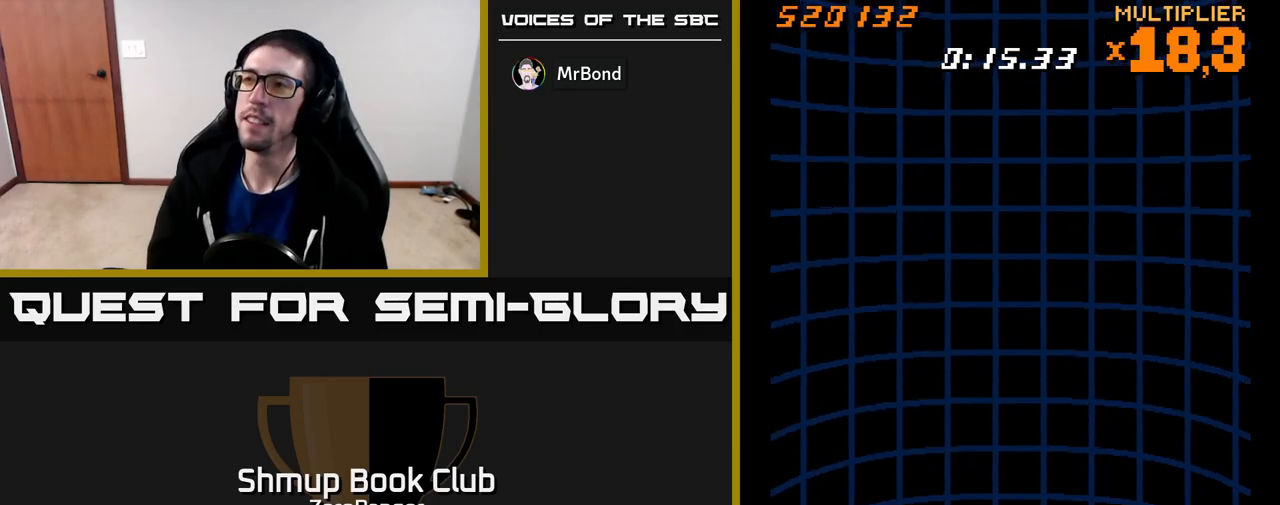
{"buttons": ["A", "DPAD_UP"], "left_stick": "center", "events": [[117, "DPAD_LEFT", "down"], [150, "DPAD_UP", "down"], [350, "A", "down"], [367, "DPAD_LEFT", "up"]]}
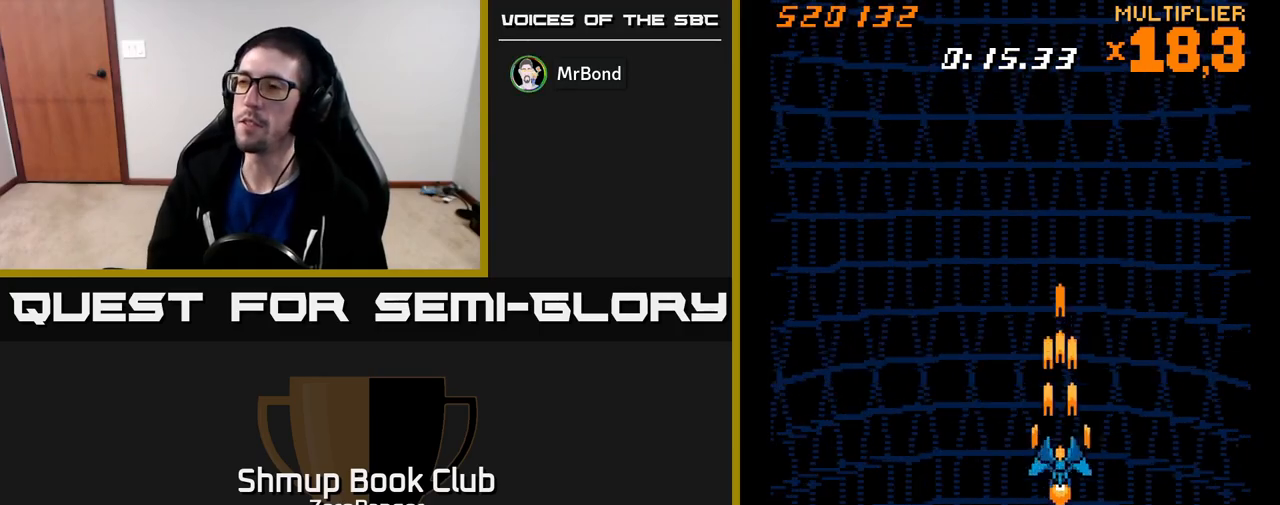
{"buttons": [], "left_stick": "center", "events": [[33, "DPAD_LEFT", "down"], [200, "DPAD_LEFT", "up"], [317, "DPAD_UP", "up"], [483, "A", "up"]]}
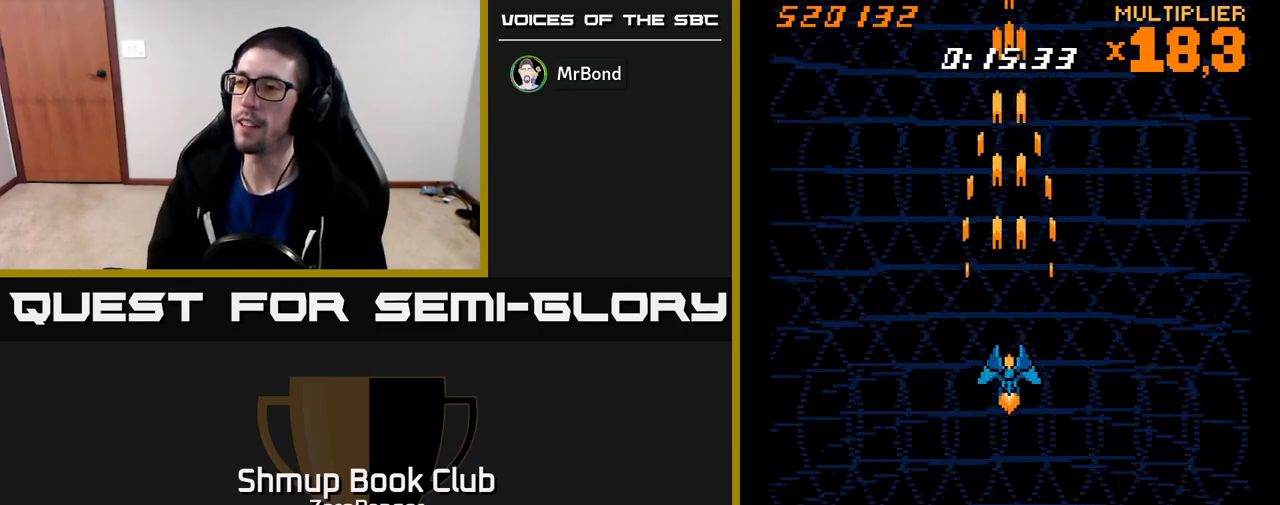
{"buttons": [], "left_stick": "center", "events": []}
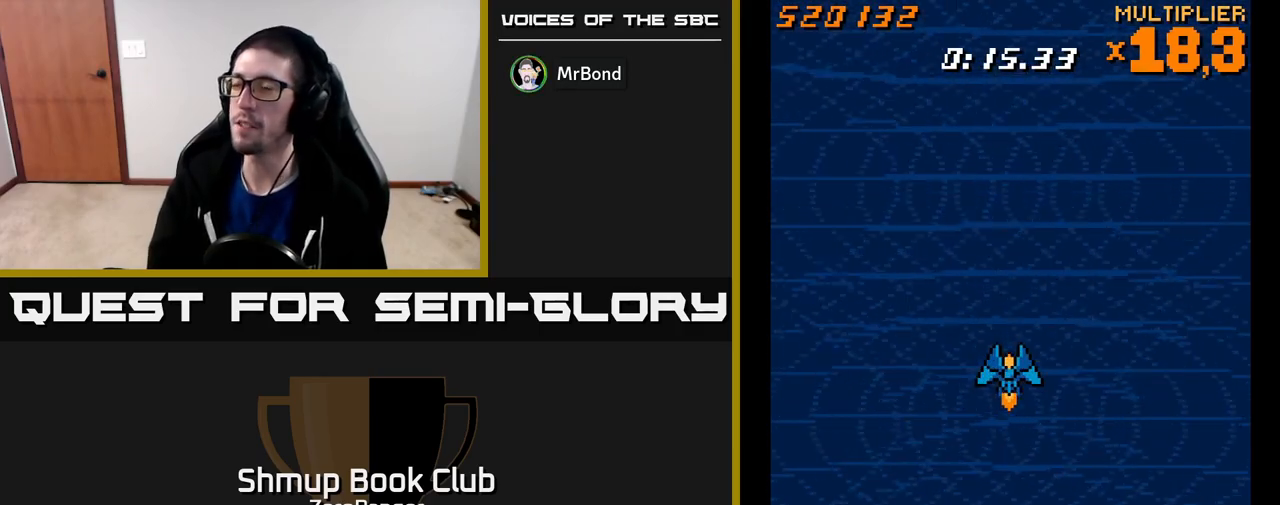
{"buttons": [], "left_stick": "center", "events": []}
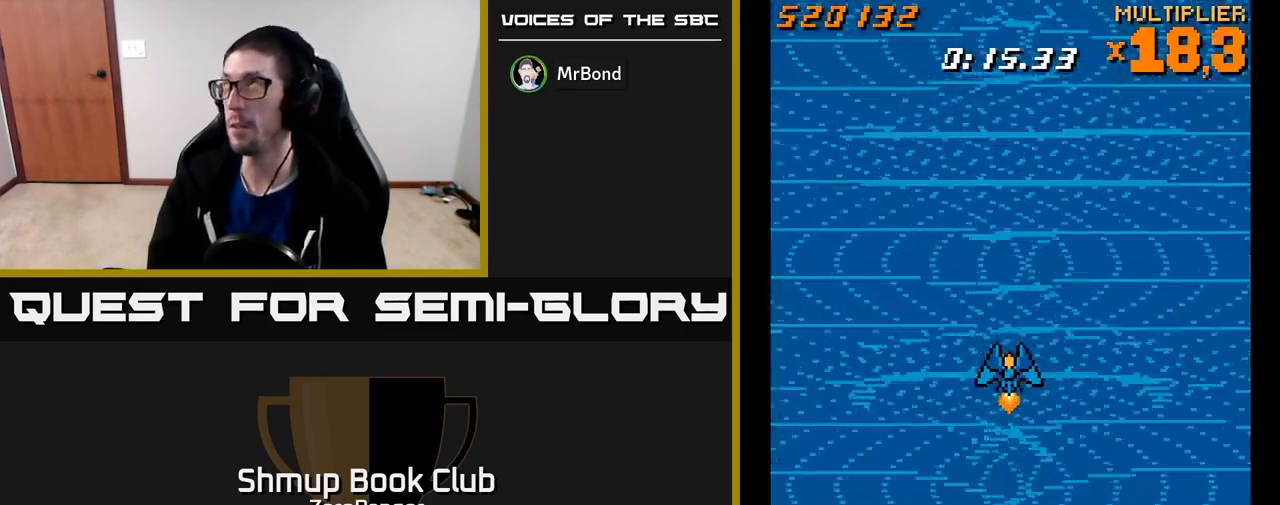
{"buttons": [], "left_stick": "center", "events": []}
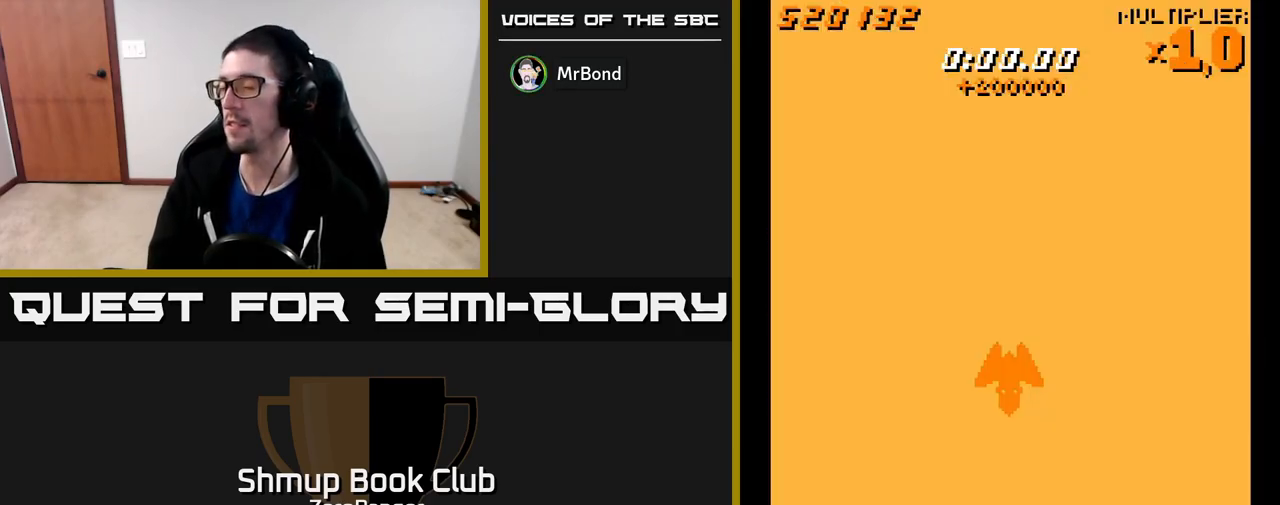
{"buttons": [], "left_stick": "center", "events": []}
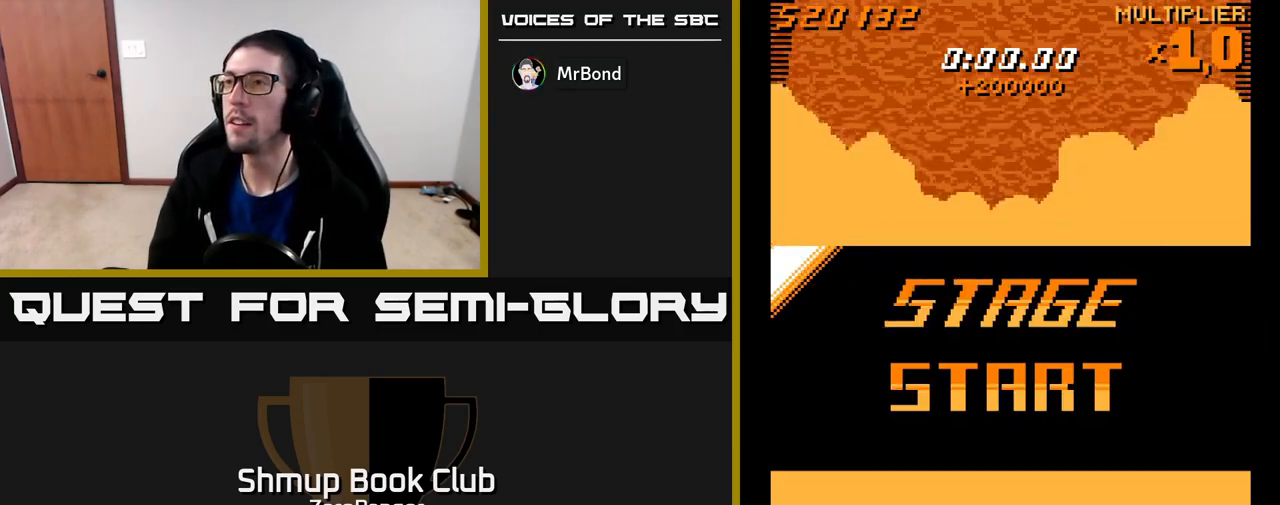
{"buttons": [], "left_stick": "center", "events": []}
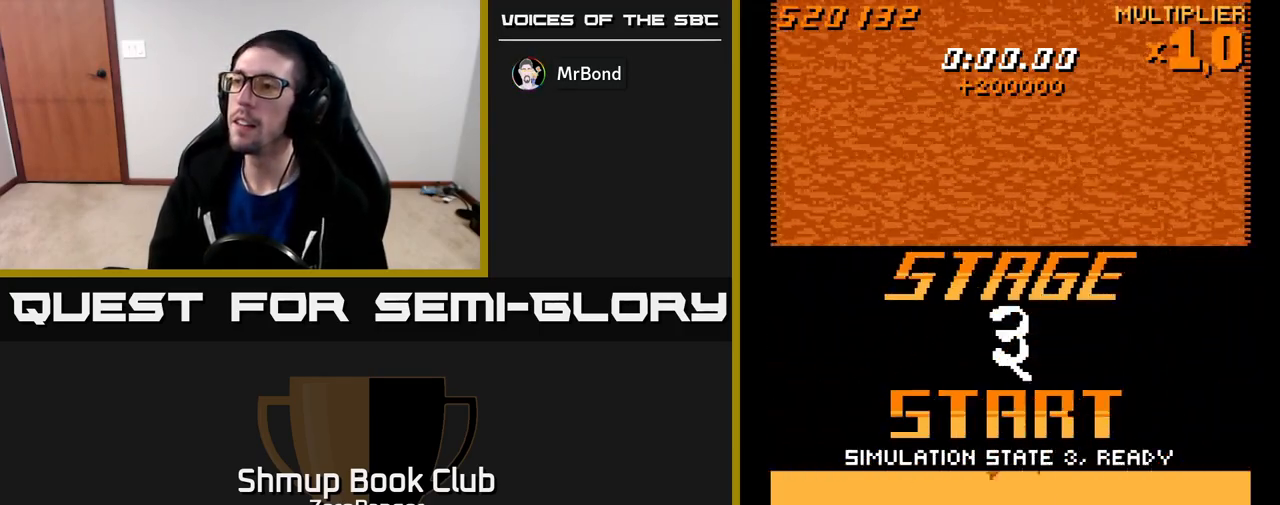
{"buttons": [], "left_stick": "center", "events": []}
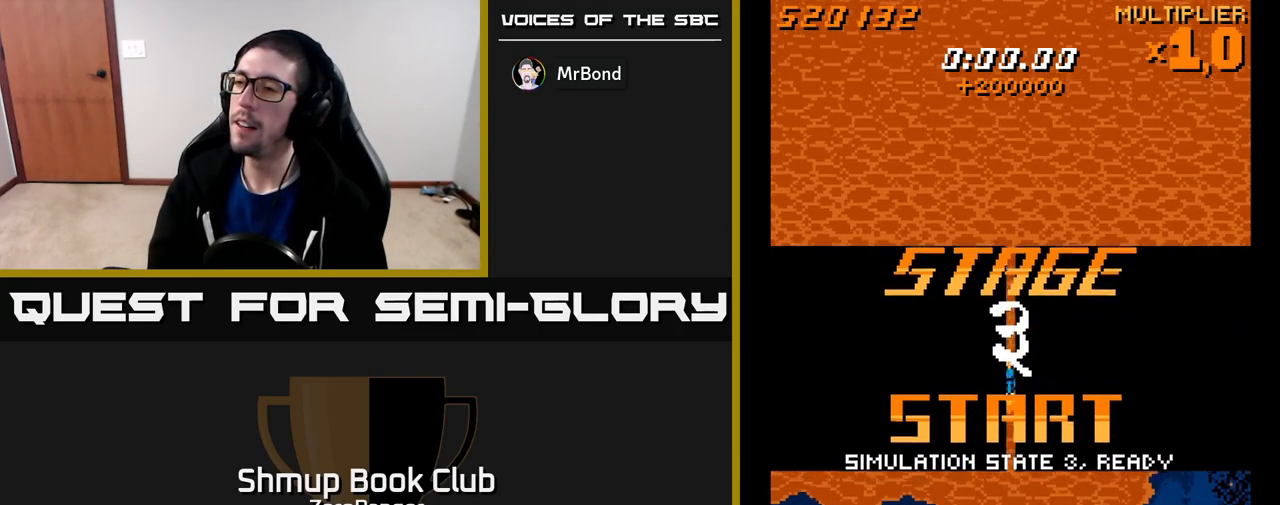
{"buttons": [], "left_stick": "center", "events": []}
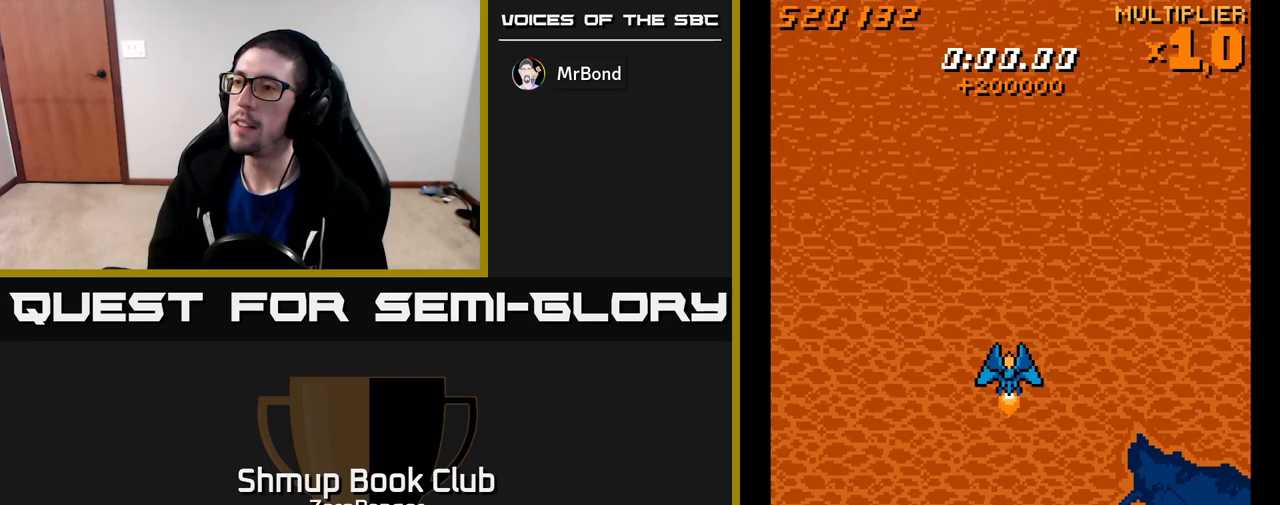
{"buttons": ["A", "DPAD_DOWN"], "left_stick": "center", "events": [[267, "A", "down"], [333, "DPAD_DOWN", "down"]]}
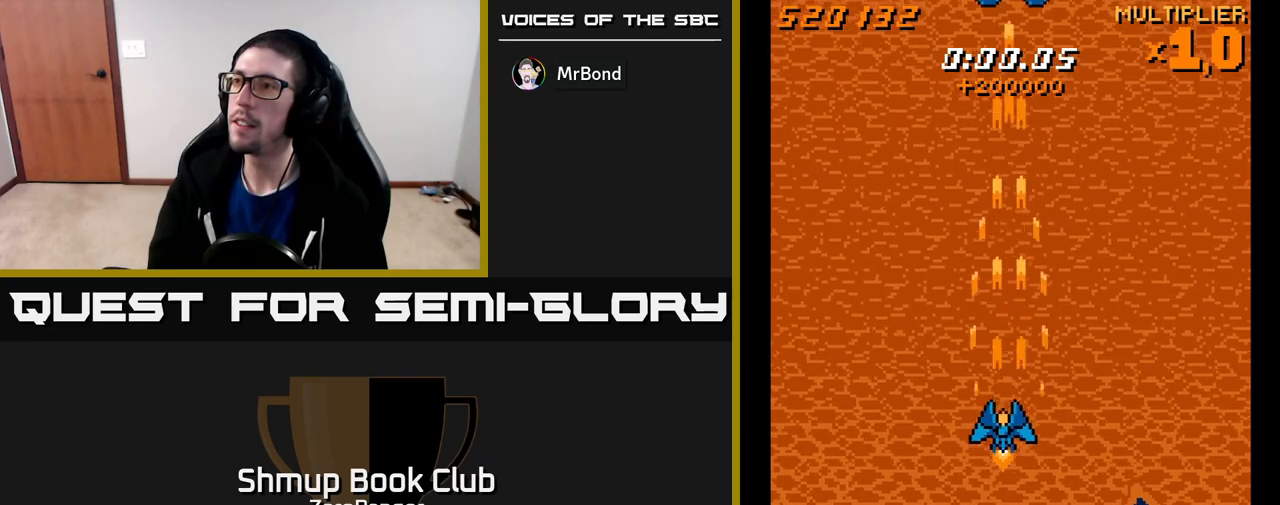
{"buttons": ["A", "DPAD_RIGHT"], "left_stick": "center", "events": [[17, "DPAD_DOWN", "up"], [17, "DPAD_LEFT", "down"], [333, "DPAD_LEFT", "up"], [350, "DPAD_RIGHT", "down"]]}
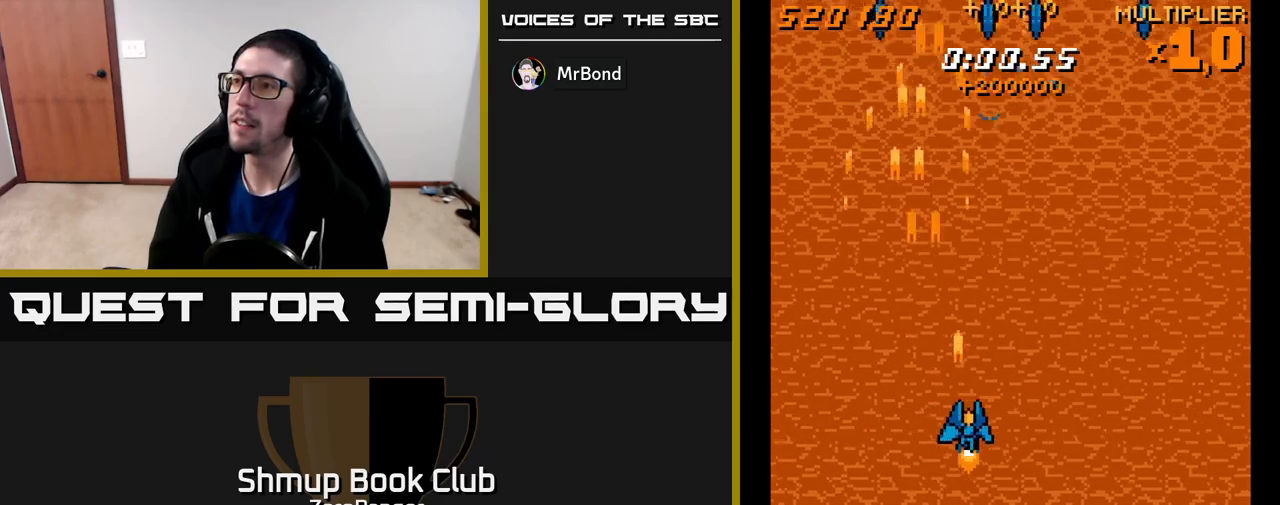
{"buttons": ["A", "DPAD_RIGHT"], "left_stick": "center", "events": [[67, "DPAD_UP", "down"], [217, "DPAD_UP", "up"]]}
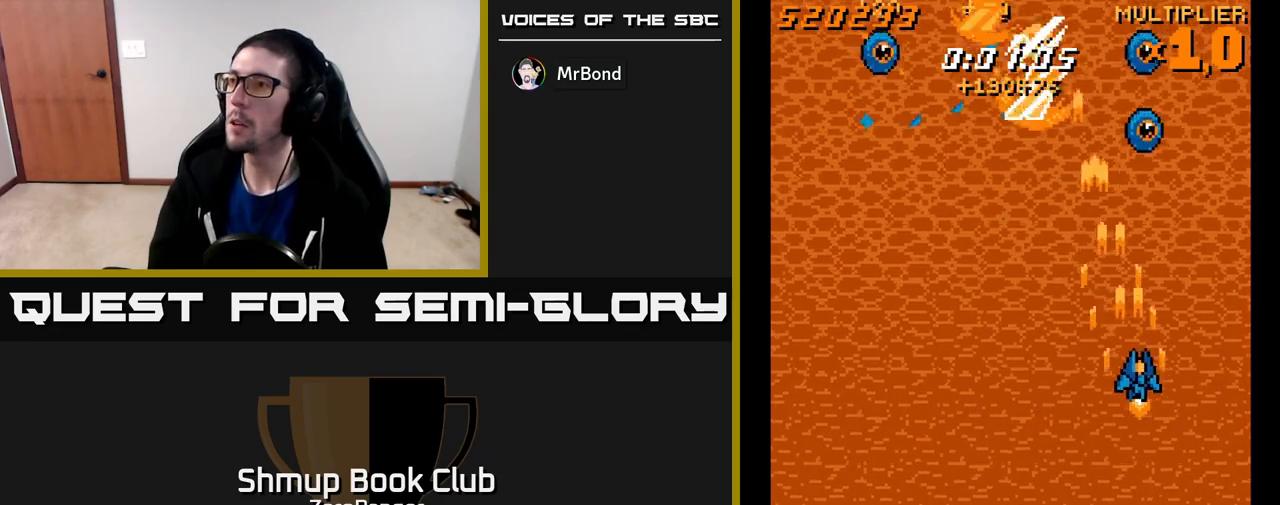
{"buttons": ["A", "DPAD_DOWN", "DPAD_LEFT"], "left_stick": "center", "events": [[33, "DPAD_UP", "down"], [67, "DPAD_RIGHT", "up"], [117, "DPAD_LEFT", "down"], [183, "DPAD_UP", "up"], [283, "DPAD_DOWN", "down"]]}
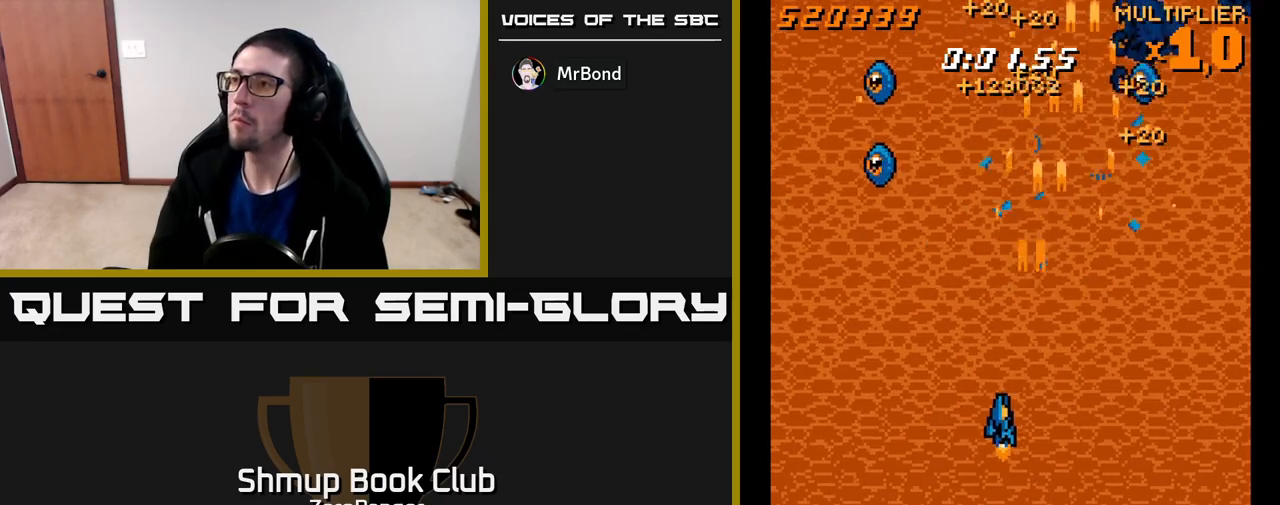
{"buttons": ["A", "DPAD_UP"], "left_stick": "center", "events": [[133, "DPAD_DOWN", "up"], [417, "DPAD_UP", "down"], [483, "DPAD_LEFT", "up"]]}
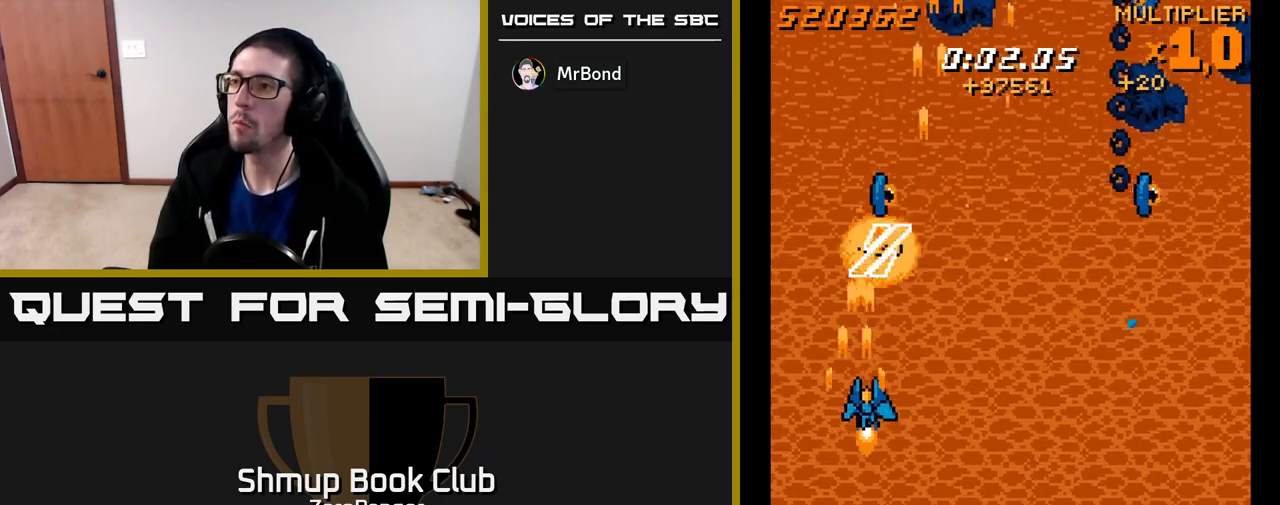
{"buttons": ["A", "DPAD_RIGHT"], "left_stick": "center", "events": [[17, "DPAD_RIGHT", "down"], [100, "DPAD_UP", "up"], [200, "DPAD_DOWN", "down"], [417, "DPAD_DOWN", "up"]]}
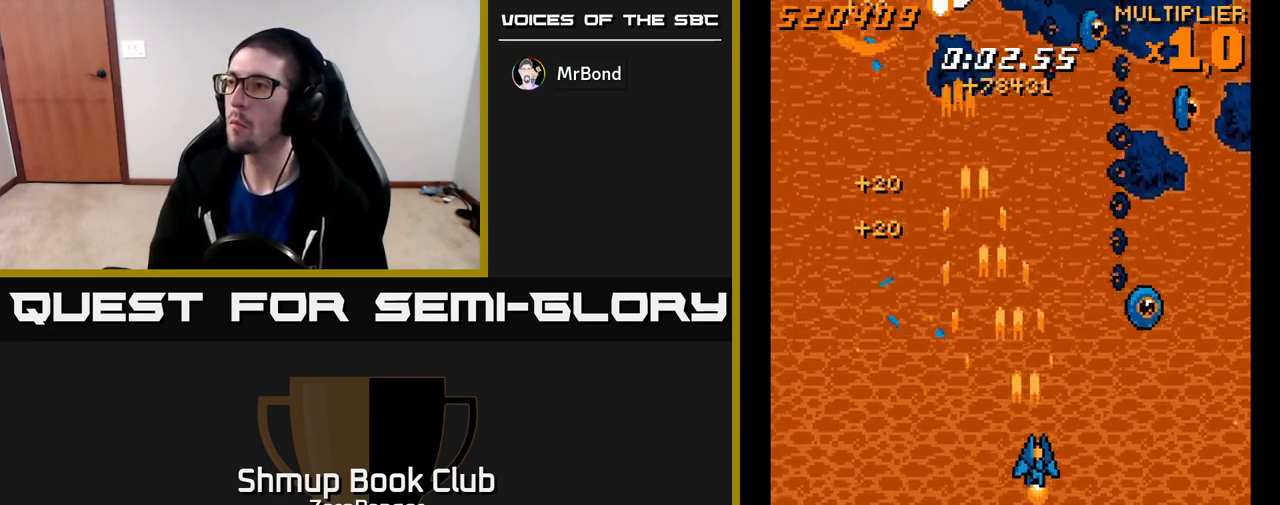
{"buttons": ["A", "DPAD_UP"], "left_stick": "center", "events": [[67, "DPAD_DOWN", "down"], [217, "DPAD_DOWN", "up"], [367, "DPAD_UP", "down"], [383, "DPAD_RIGHT", "up"]]}
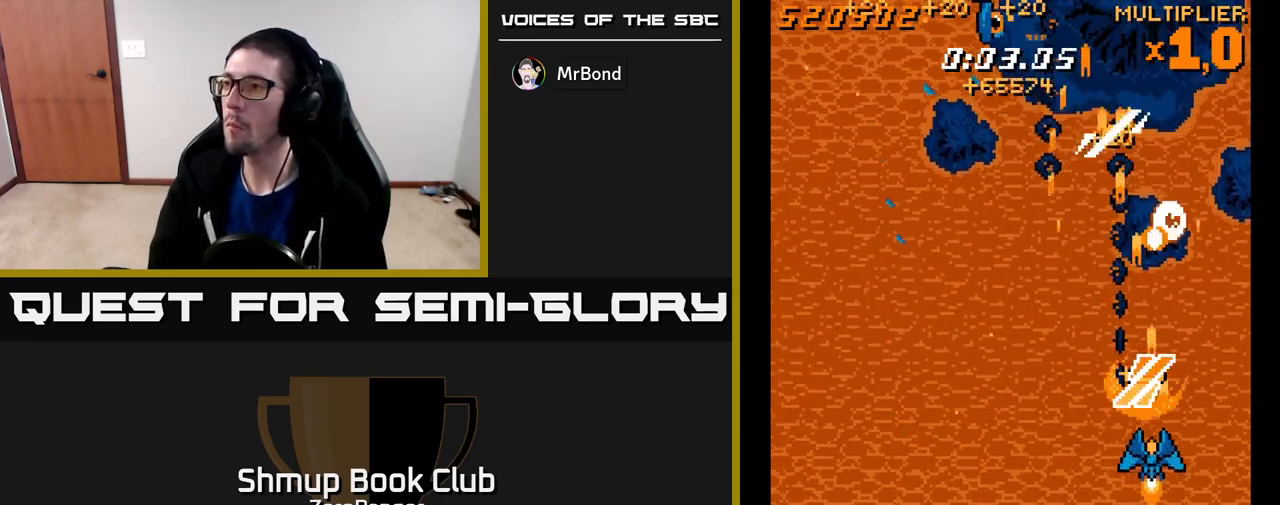
{"buttons": ["L2", "DPAD_DOWN"], "left_stick": "center", "events": [[50, "DPAD_LEFT", "down"], [150, "L2", "down"], [167, "A", "up"], [167, "DPAD_LEFT", "up"], [283, "DPAD_UP", "up"], [317, "DPAD_DOWN", "down"]]}
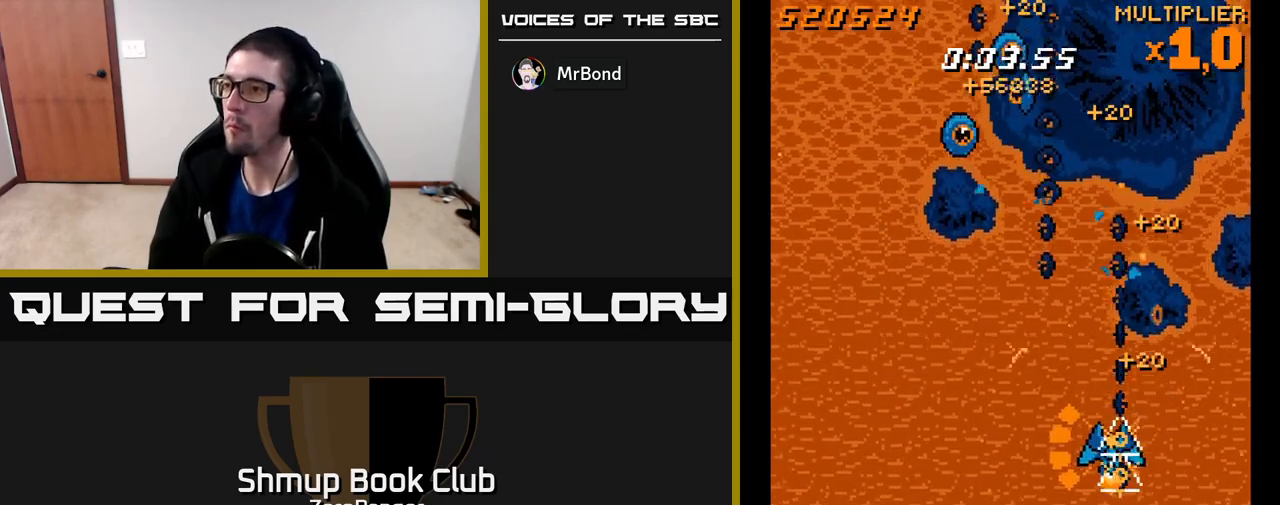
{"buttons": ["A", "DPAD_DOWN", "DPAD_LEFT"], "left_stick": "center", "events": [[33, "DPAD_DOWN", "up"], [50, "DPAD_UP", "down"], [350, "DPAD_LEFT", "down"], [367, "L2", "up"], [383, "A", "down"], [383, "DPAD_UP", "up"], [417, "DPAD_DOWN", "down"]]}
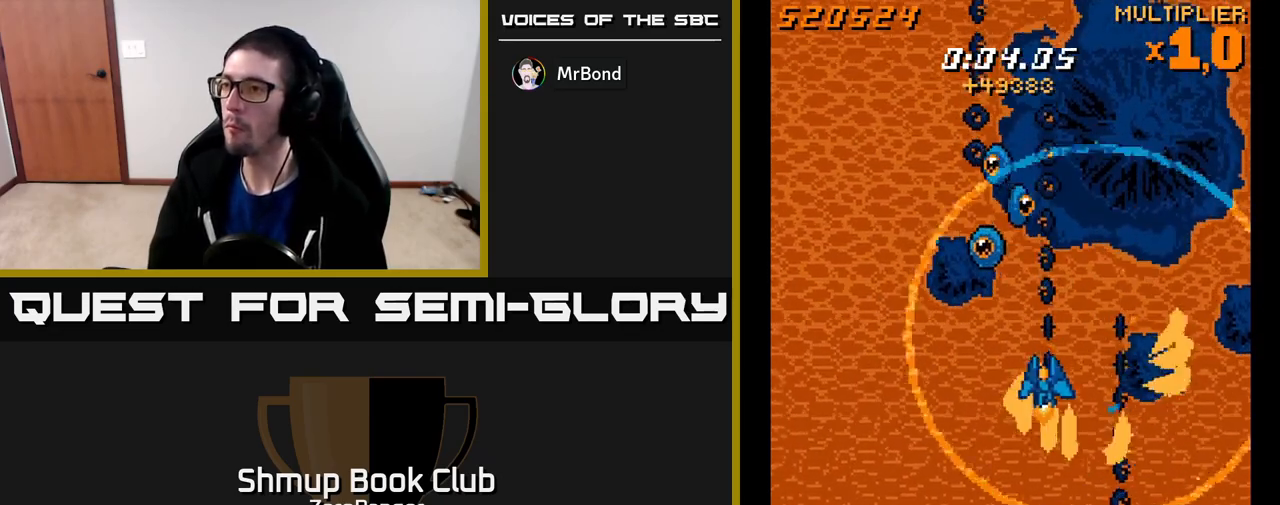
{"buttons": ["A", "DPAD_RIGHT"], "left_stick": "center", "events": [[100, "DPAD_LEFT", "up"], [150, "DPAD_RIGHT", "down"], [183, "DPAD_RIGHT", "up"], [233, "DPAD_DOWN", "up"], [233, "DPAD_LEFT", "down"], [350, "DPAD_UP", "down"], [467, "DPAD_LEFT", "up"], [467, "DPAD_RIGHT", "down"], [500, "DPAD_UP", "up"]]}
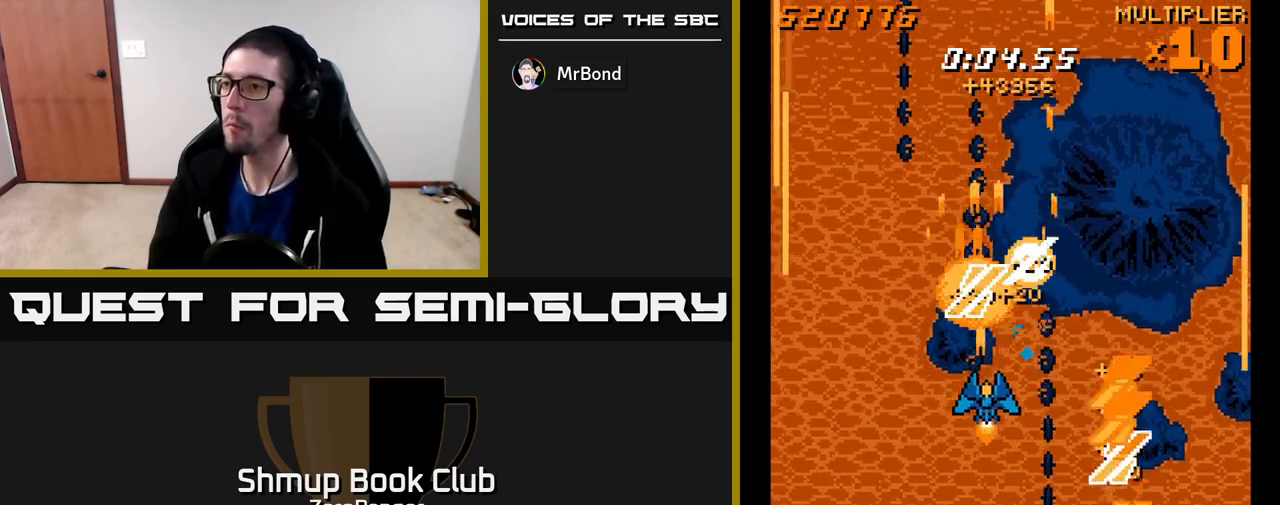
{"buttons": ["L2", "DPAD_DOWN"], "left_stick": "center", "events": [[100, "DPAD_DOWN", "down"], [200, "A", "up"], [200, "L2", "down"], [217, "DPAD_RIGHT", "up"], [233, "DPAD_RIGHT", "down"], [350, "DPAD_RIGHT", "up"]]}
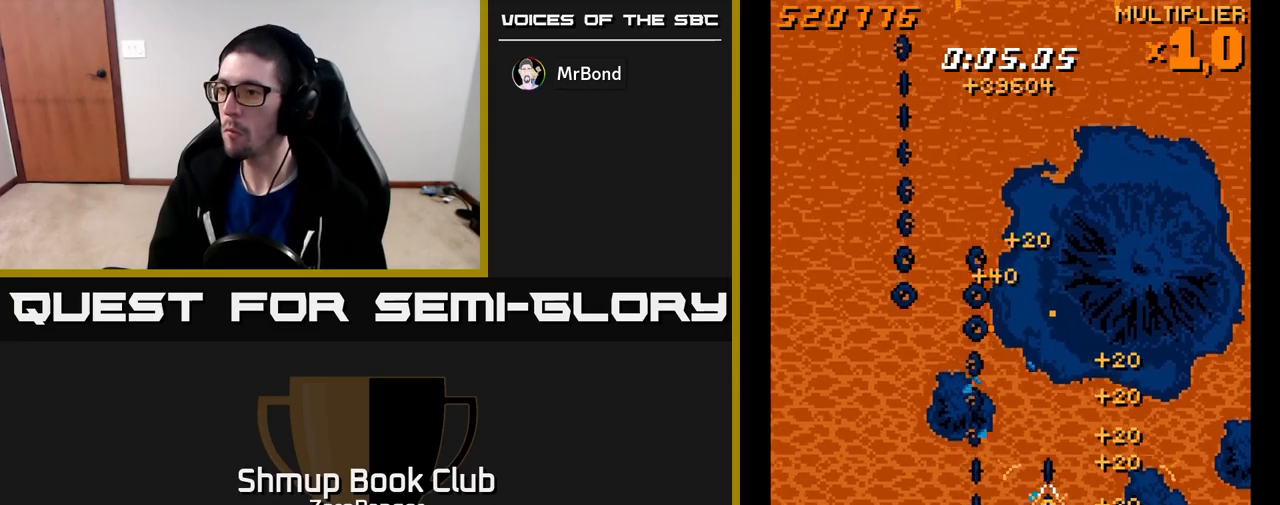
{"buttons": ["DPAD_UP", "DPAD_LEFT"], "left_stick": "center", "events": [[283, "DPAD_LEFT", "down"], [333, "DPAD_DOWN", "up"], [400, "DPAD_UP", "down"], [483, "L2", "up"]]}
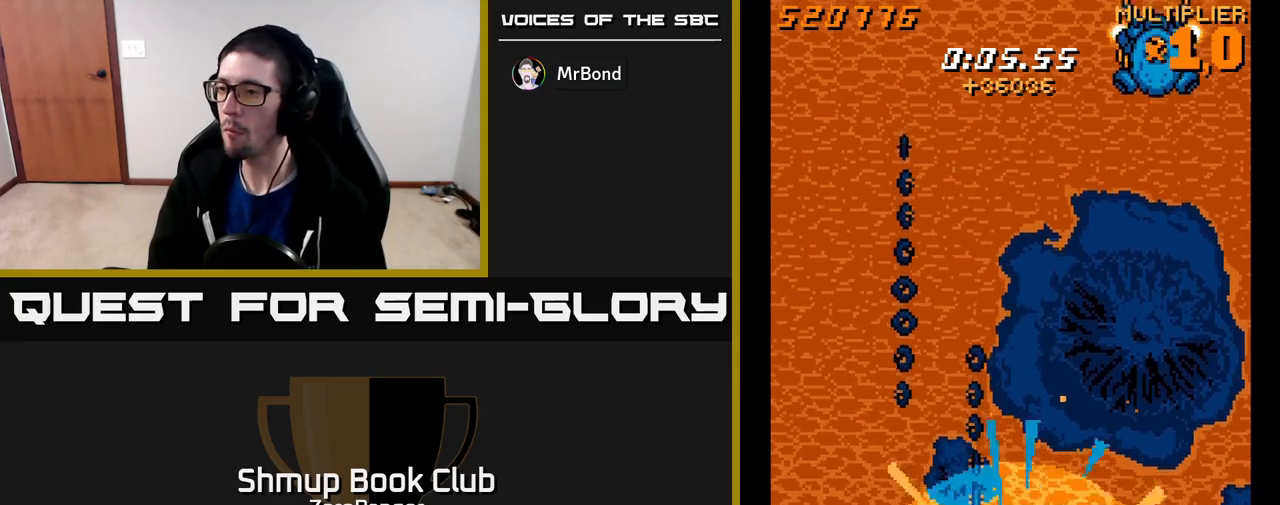
{"buttons": ["L2", "DPAD_DOWN"], "left_stick": "center", "events": [[83, "DPAD_UP", "up"], [117, "DPAD_LEFT", "up"], [117, "L2", "down"], [167, "DPAD_RIGHT", "down"], [233, "DPAD_RIGHT", "up"], [267, "DPAD_UP", "down"], [383, "DPAD_UP", "up"], [433, "DPAD_DOWN", "down"]]}
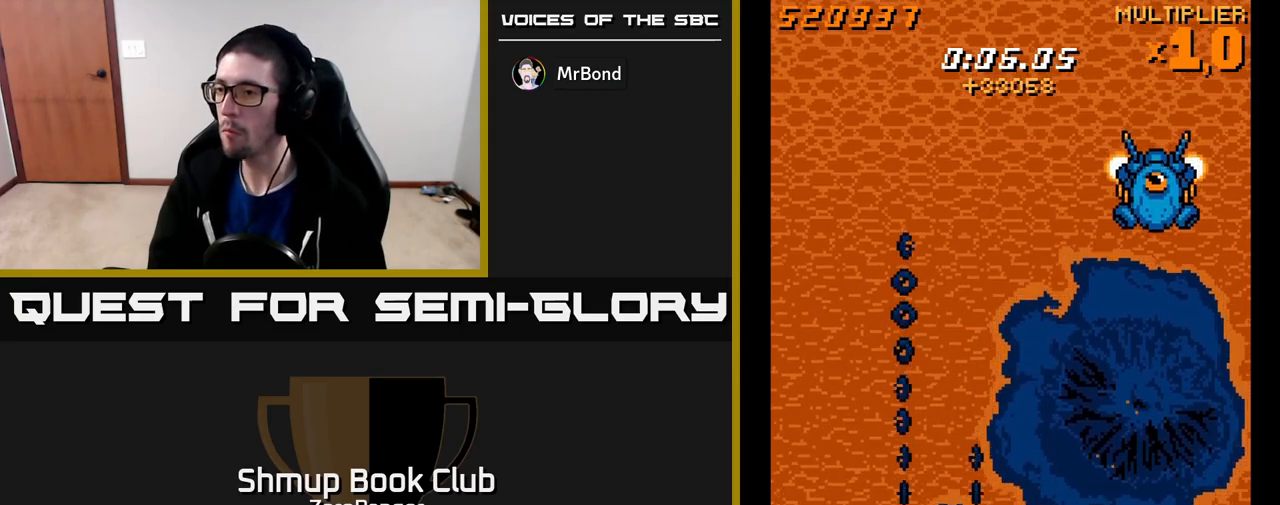
{"buttons": ["L2"], "left_stick": "center", "events": [[167, "DPAD_DOWN", "up"], [167, "DPAD_LEFT", "down"], [317, "DPAD_LEFT", "up"], [350, "DPAD_DOWN", "down"], [417, "DPAD_RIGHT", "down"], [467, "DPAD_RIGHT", "up"], [483, "DPAD_DOWN", "up"]]}
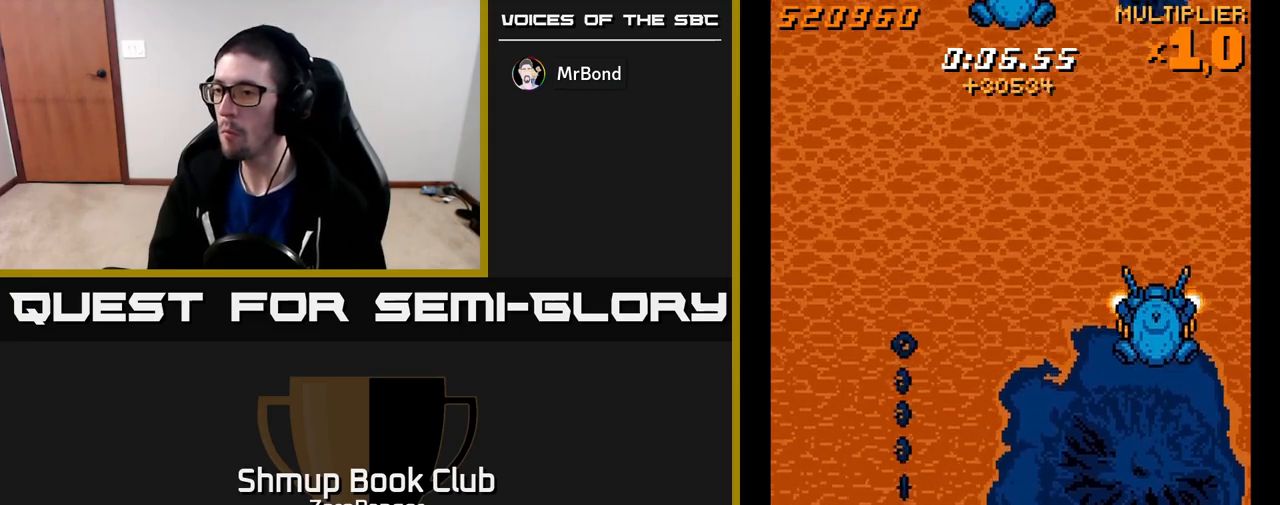
{"buttons": ["A", "DPAD_UP", "DPAD_RIGHT"], "left_stick": "center", "events": [[50, "DPAD_UP", "down"], [233, "L2", "up"], [267, "DPAD_UP", "up"], [283, "DPAD_RIGHT", "down"], [300, "A", "down"], [417, "DPAD_UP", "down"]]}